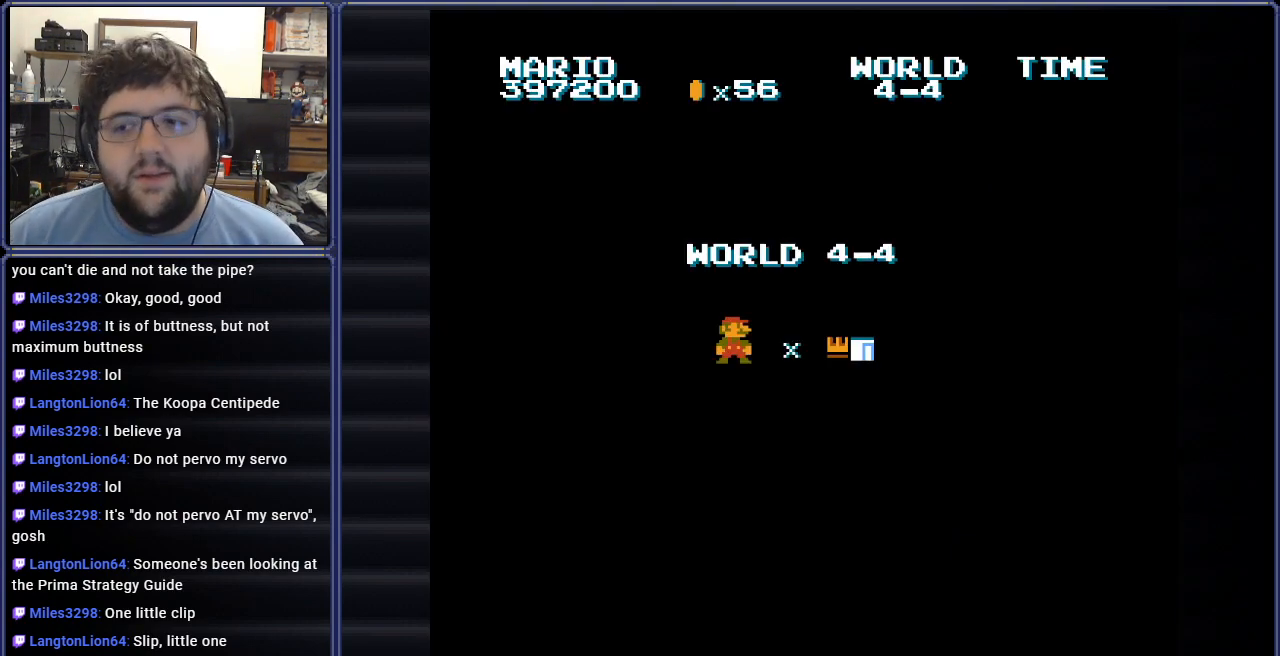
Gameplay with a controller (Nintendo layout); each line is a JSON object with the inputs held at the frame after it. "events" lists button and stick changes between this image and that frame as [ms after this image, input, new state], when the widget could be followed in between. Not read: L3 R3.
{"buttons": ["A"], "events": [[183, "A", "down"], [317, "A", "up"], [500, "A", "down"]]}
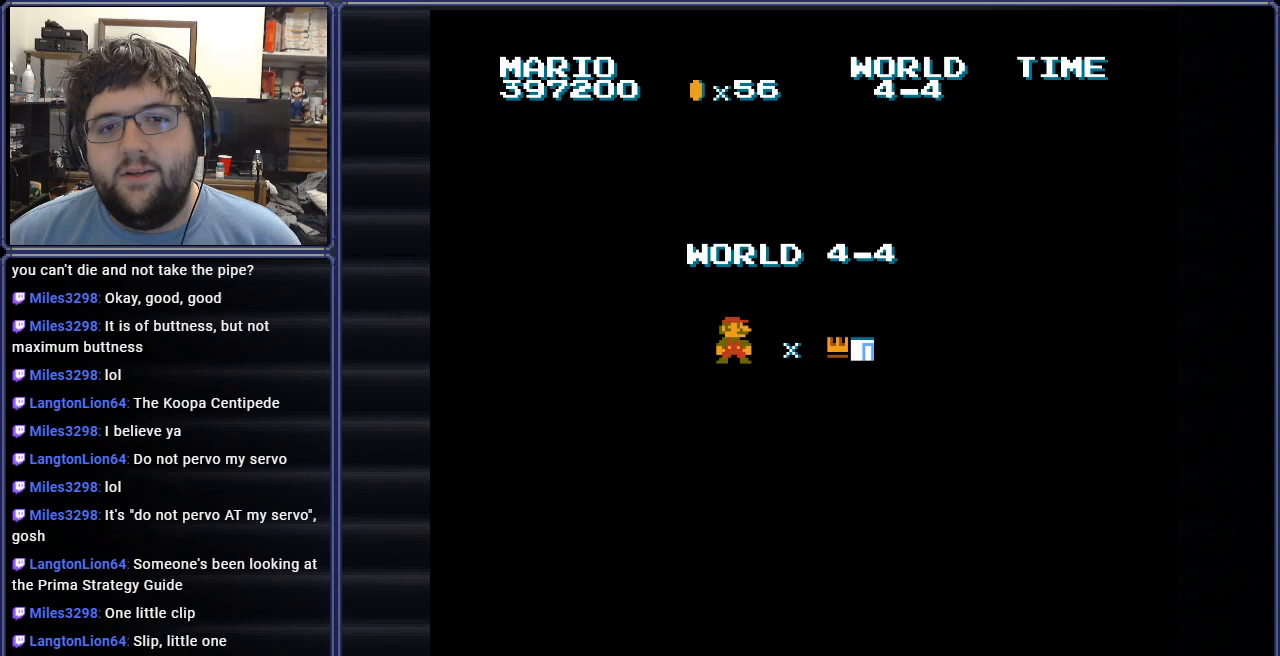
{"buttons": [], "events": [[200, "A", "up"]]}
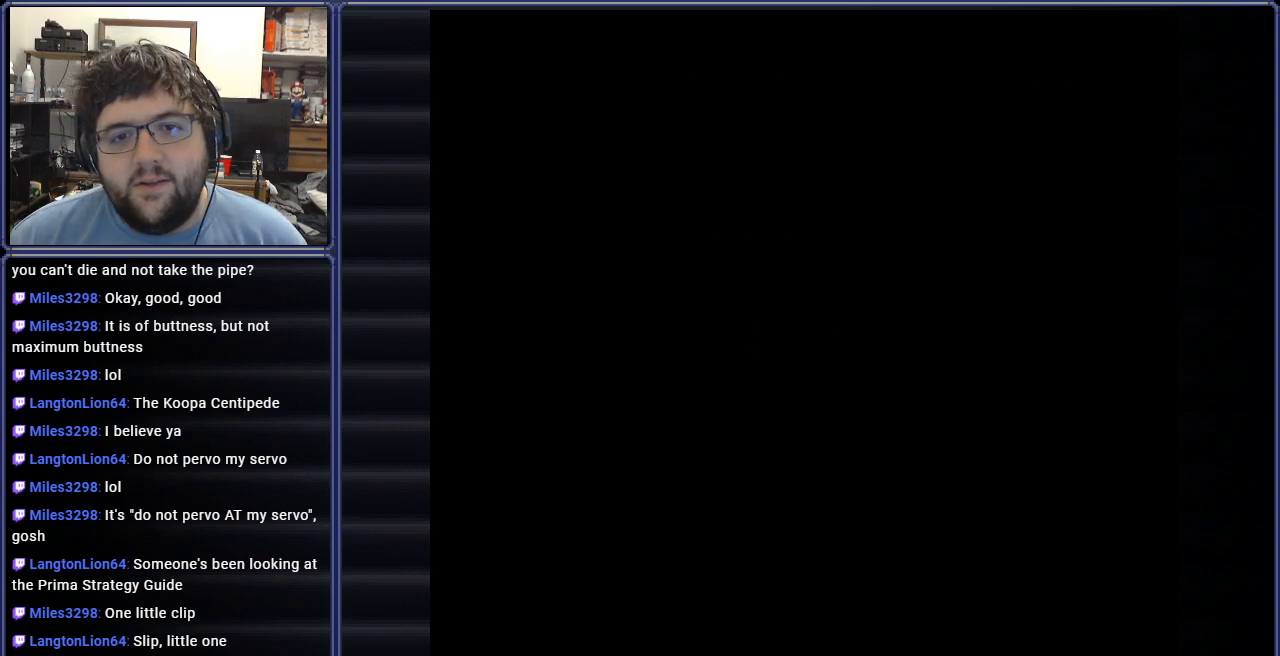
{"buttons": ["B"], "events": [[166, "DPAD_RIGHT", "down"], [283, "B", "down"], [500, "DPAD_RIGHT", "up"]]}
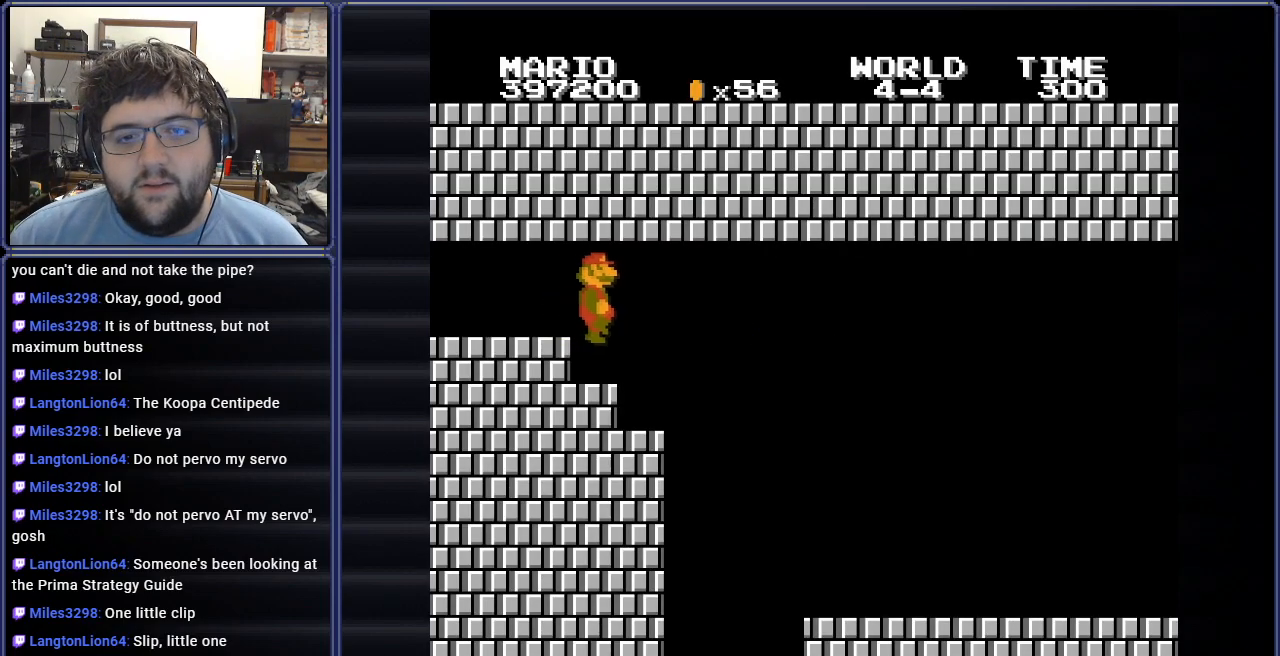
{"buttons": ["B", "DPAD_RIGHT"], "events": [[33, "DPAD_LEFT", "down"], [250, "DPAD_LEFT", "up"], [434, "DPAD_RIGHT", "down"]]}
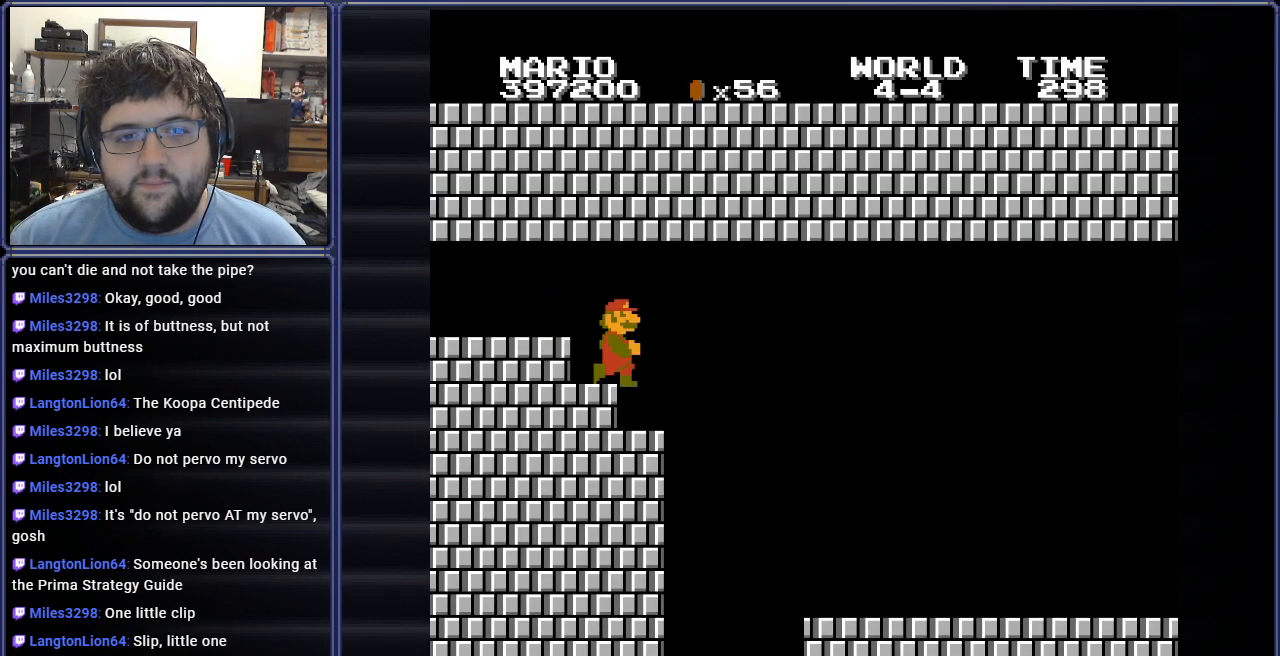
{"buttons": ["B"], "events": [[33, "A", "down"], [83, "A", "up"], [83, "DPAD_RIGHT", "up"], [166, "DPAD_LEFT", "down"], [333, "DPAD_LEFT", "up"]]}
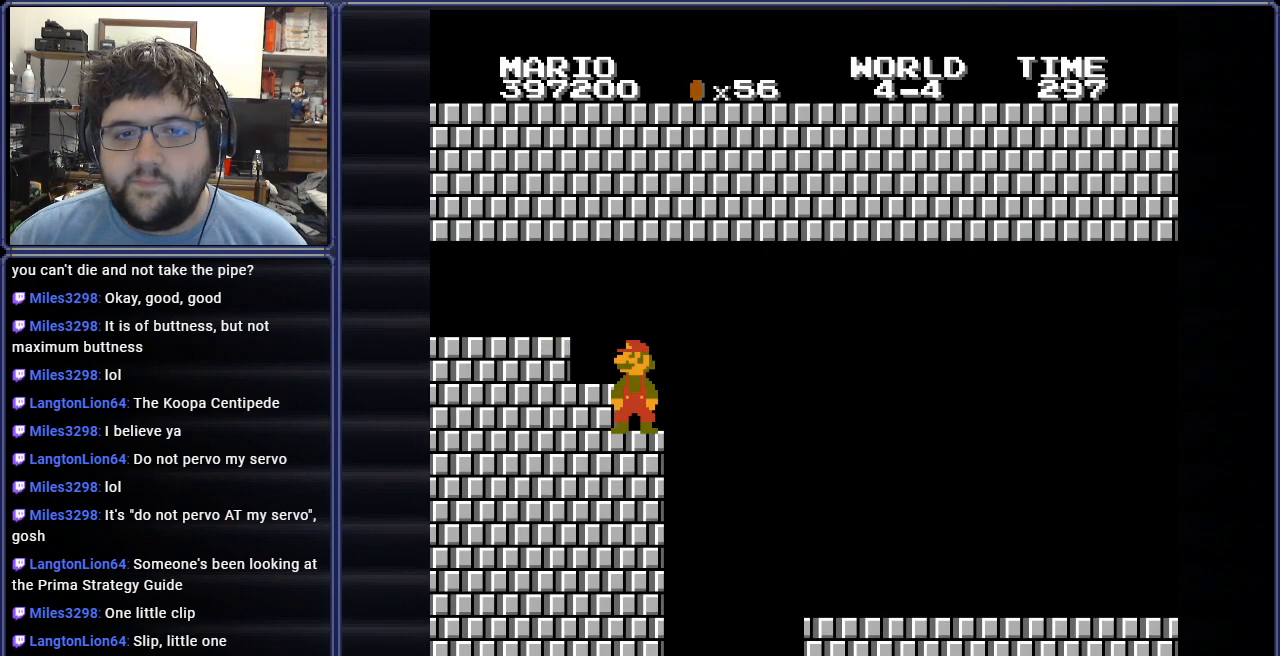
{"buttons": ["A", "B", "DPAD_RIGHT"], "events": [[134, "DPAD_RIGHT", "down"], [451, "A", "down"]]}
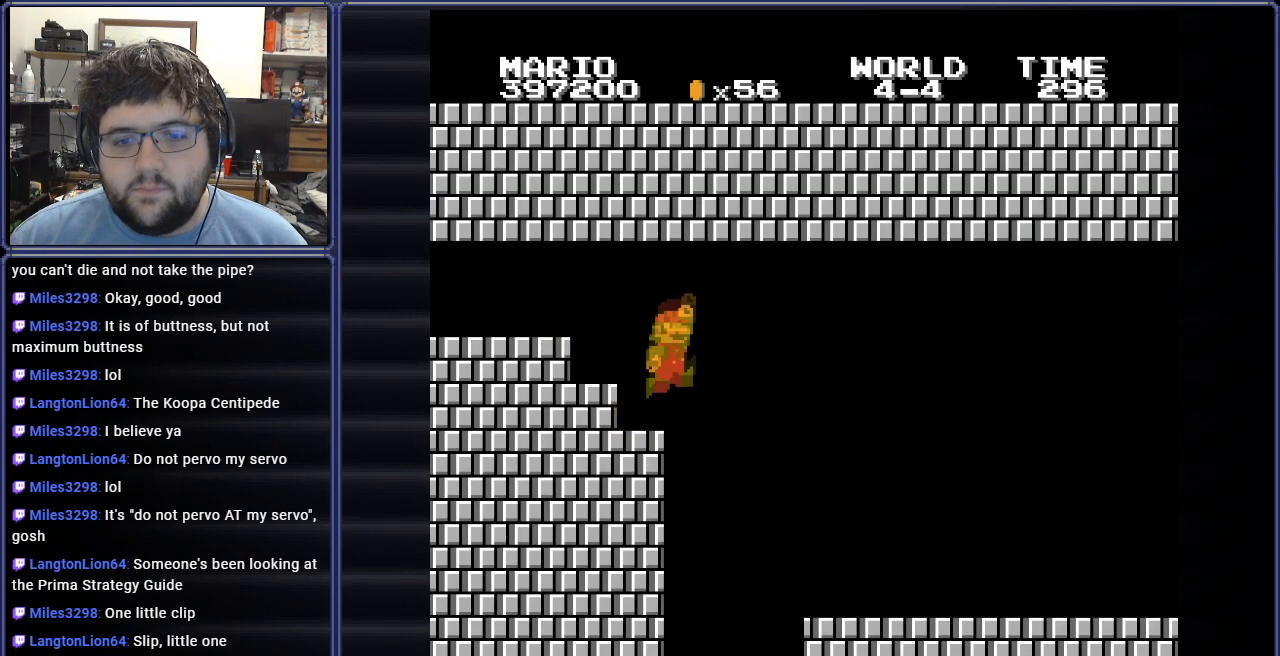
{"buttons": ["B", "DPAD_RIGHT"], "events": [[83, "A", "up"]]}
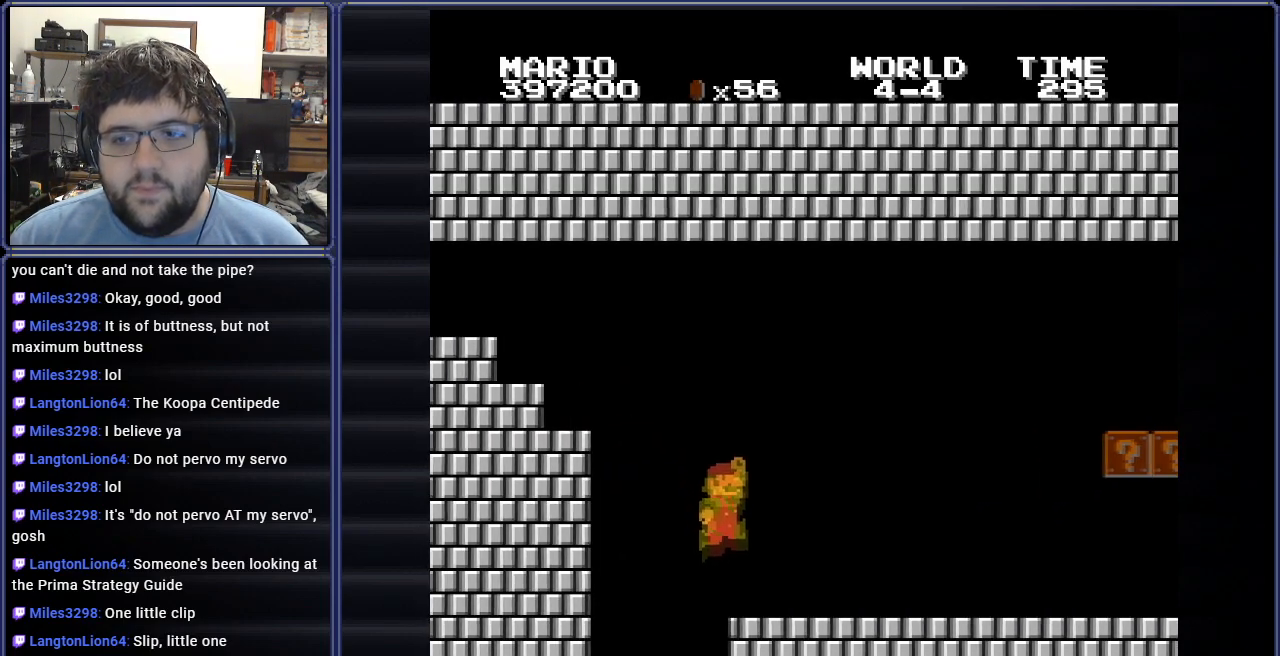
{"buttons": ["DPAD_RIGHT"], "events": [[367, "B", "up"]]}
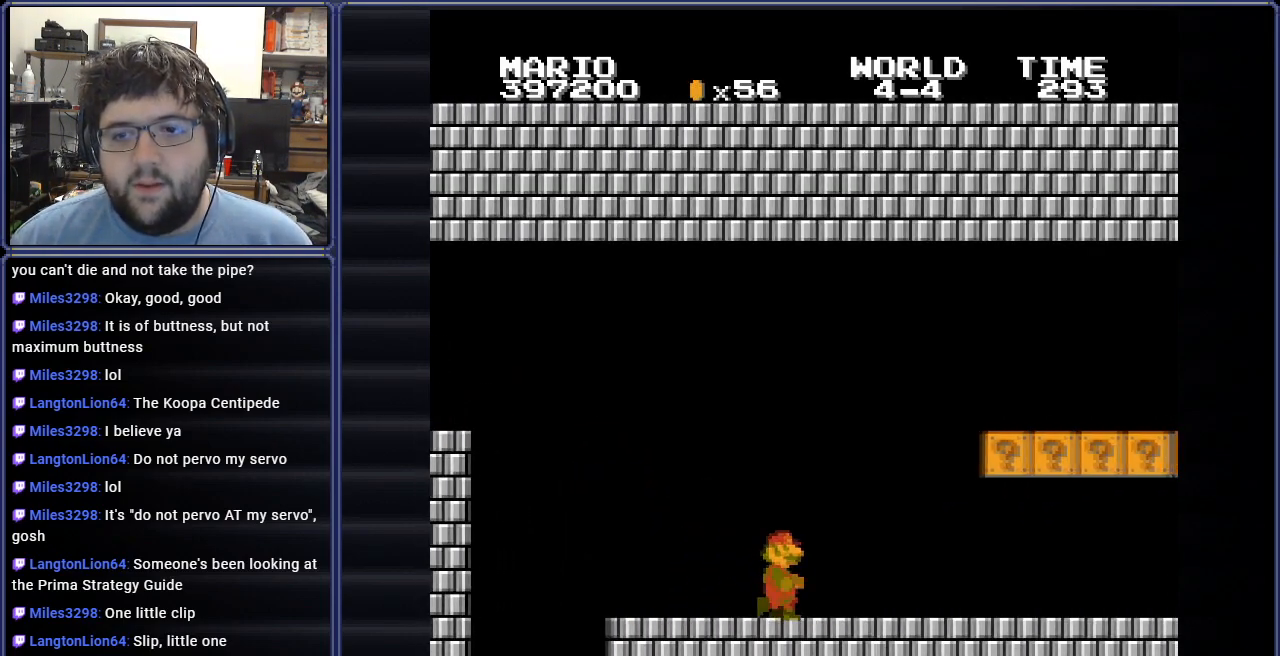
{"buttons": ["DPAD_RIGHT"], "events": []}
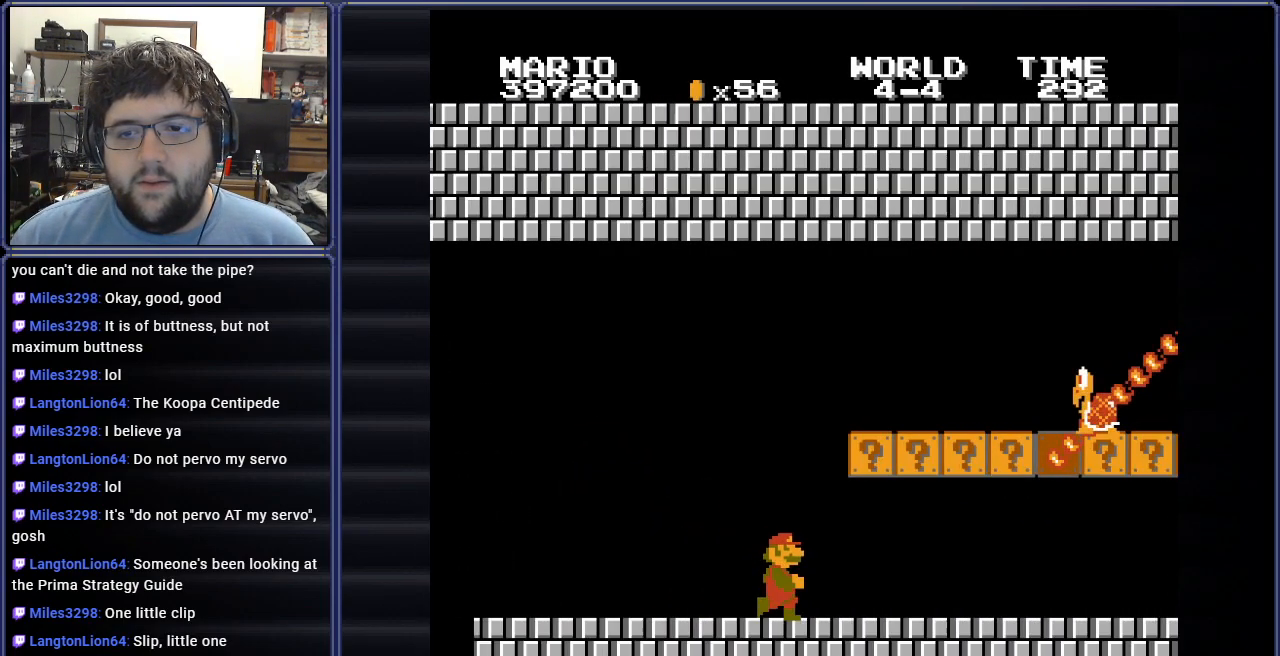
{"buttons": ["DPAD_LEFT"], "events": [[67, "DPAD_RIGHT", "up"], [267, "A", "down"], [350, "DPAD_LEFT", "down"], [417, "A", "up"]]}
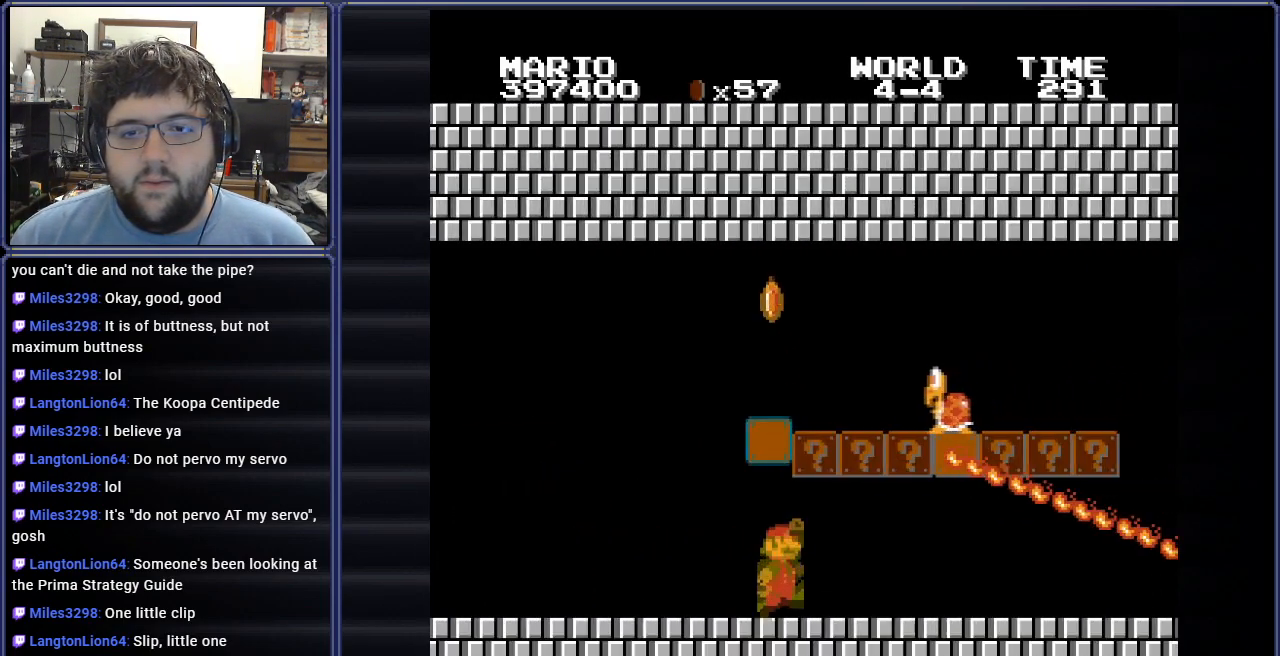
{"buttons": ["B", "DPAD_LEFT"], "events": [[233, "B", "down"]]}
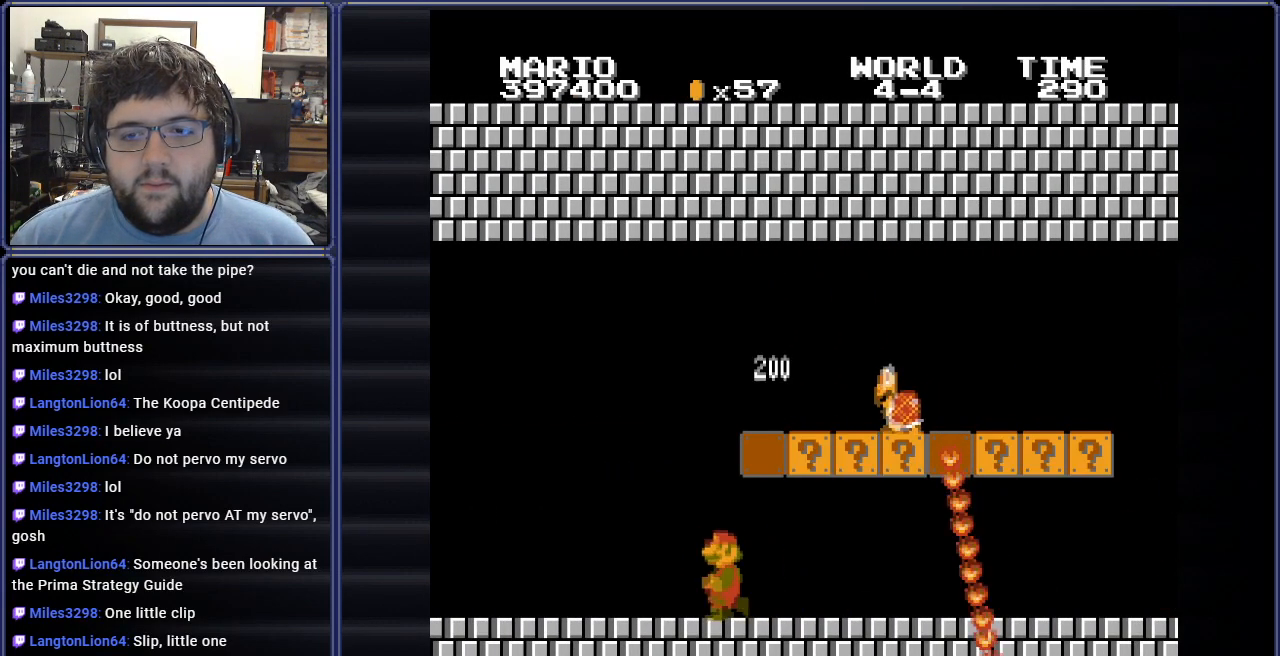
{"buttons": ["B"], "events": [[217, "DPAD_LEFT", "up"], [234, "B", "up"], [417, "B", "down"]]}
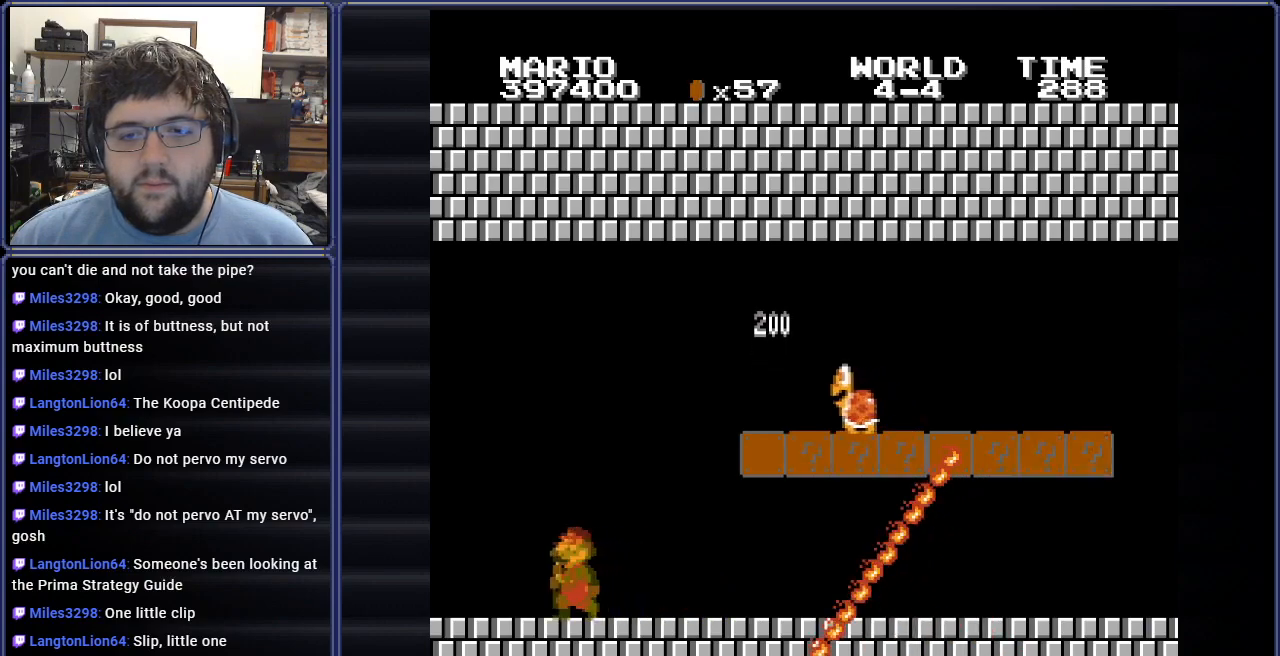
{"buttons": ["B", "DPAD_RIGHT"], "events": [[116, "DPAD_RIGHT", "down"]]}
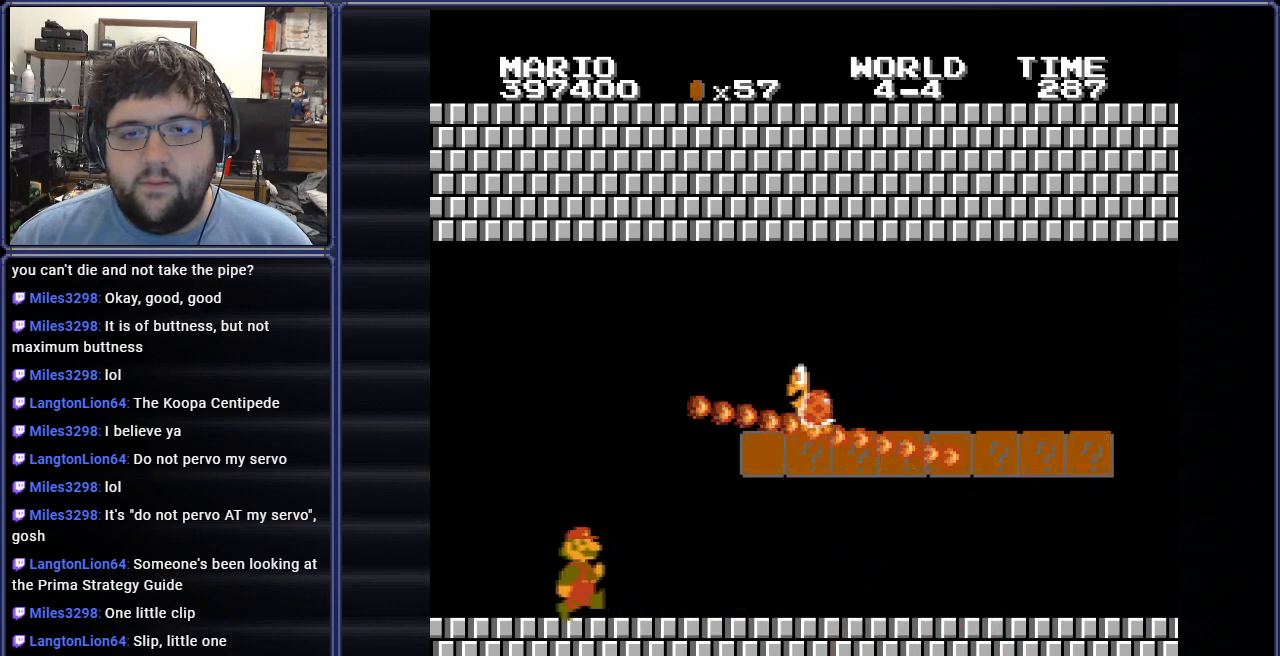
{"buttons": ["DPAD_RIGHT"], "events": [[217, "B", "up"]]}
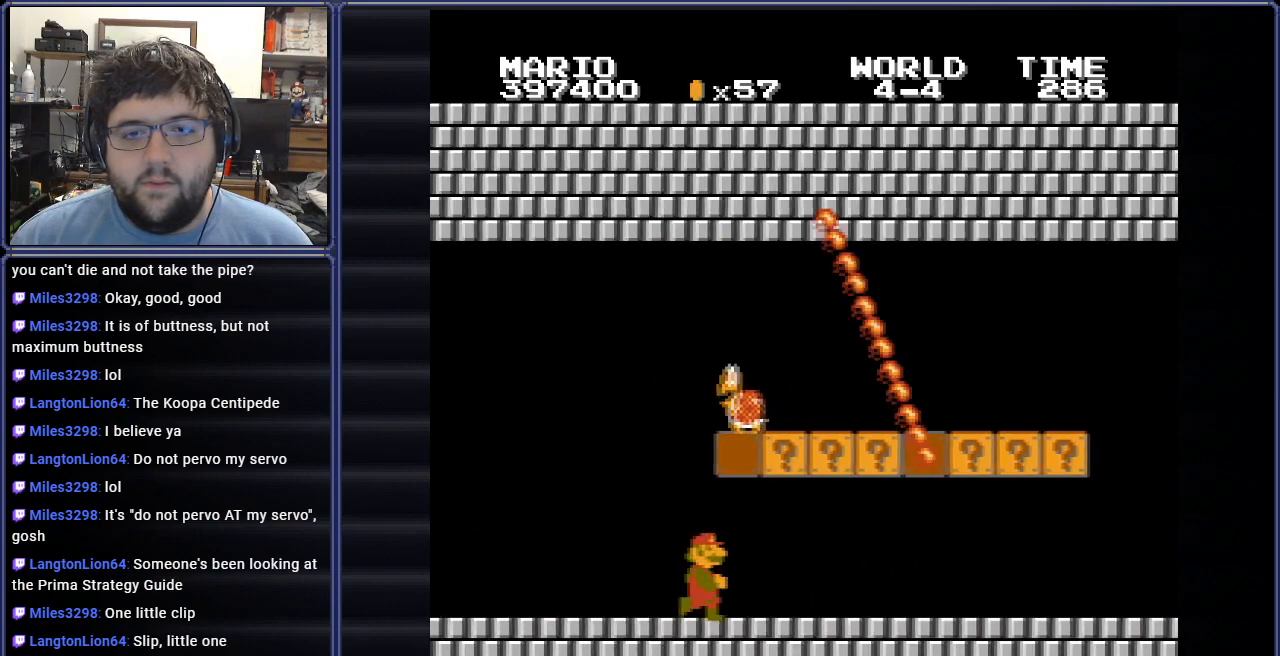
{"buttons": [], "events": [[133, "DPAD_RIGHT", "up"], [200, "A", "down"], [216, "DPAD_LEFT", "down"], [350, "A", "up"], [500, "DPAD_LEFT", "up"]]}
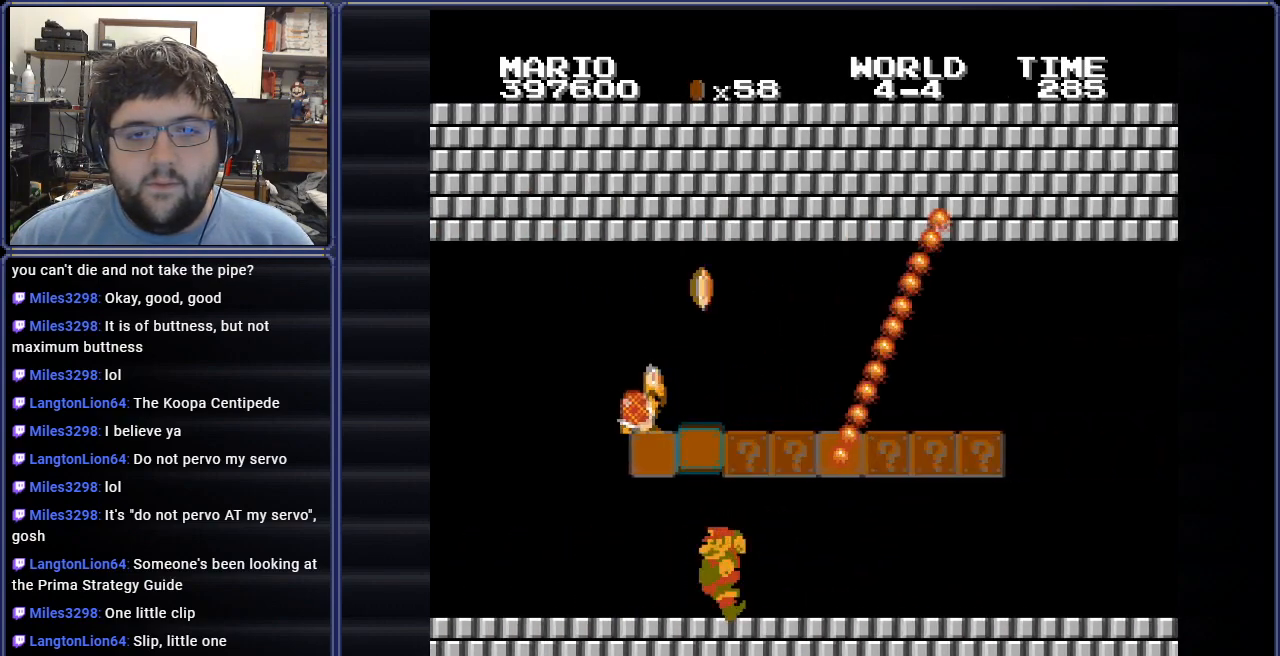
{"buttons": ["B", "DPAD_LEFT"], "events": [[33, "DPAD_RIGHT", "down"], [117, "A", "down"], [150, "DPAD_LEFT", "down"], [167, "DPAD_RIGHT", "up"], [267, "A", "up"], [417, "B", "down"]]}
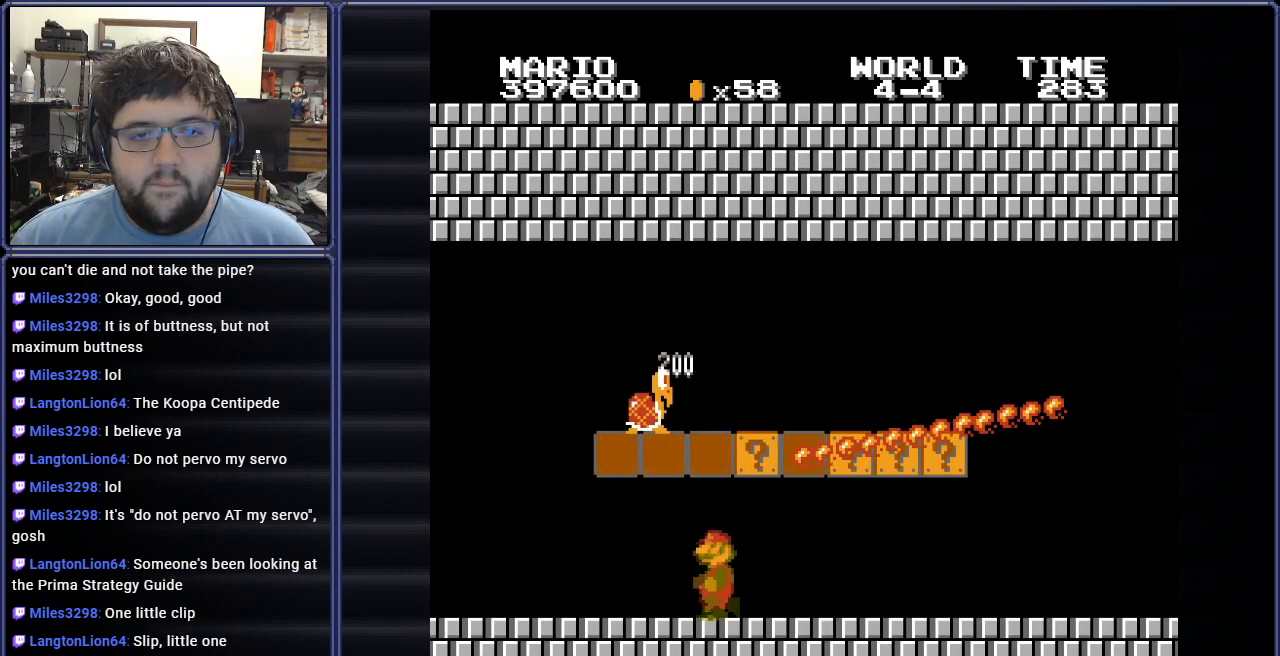
{"buttons": ["B", "DPAD_LEFT"], "events": []}
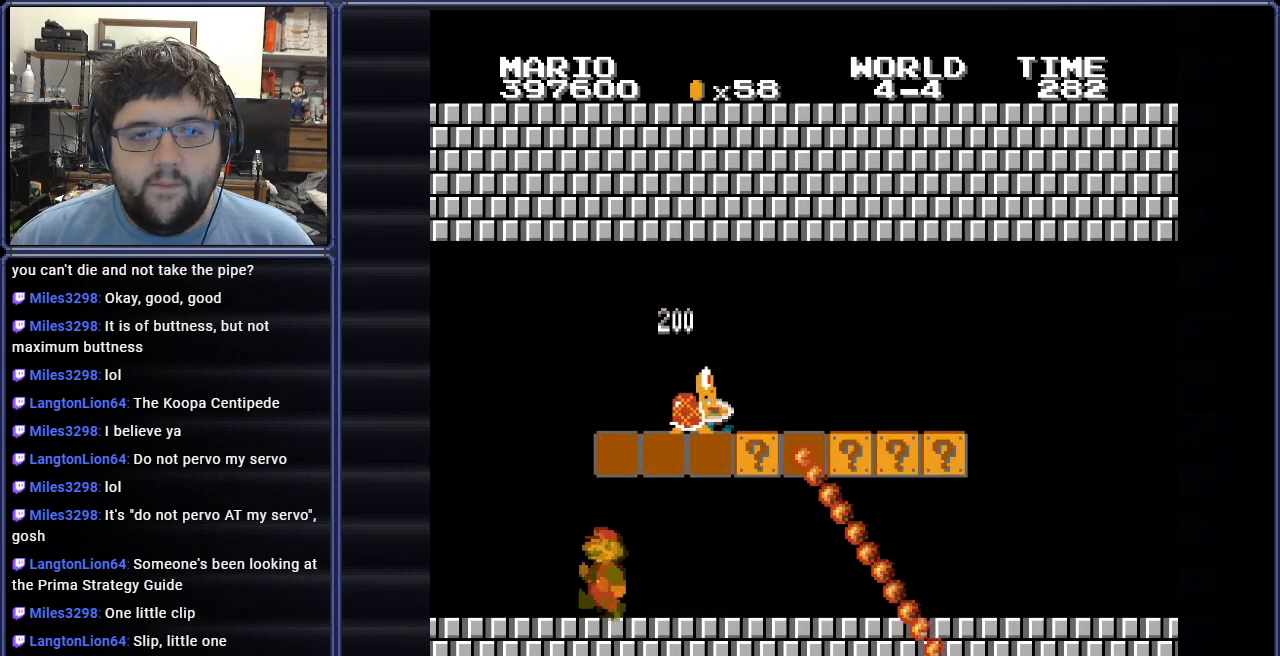
{"buttons": [], "events": [[234, "DPAD_LEFT", "up"], [467, "B", "up"]]}
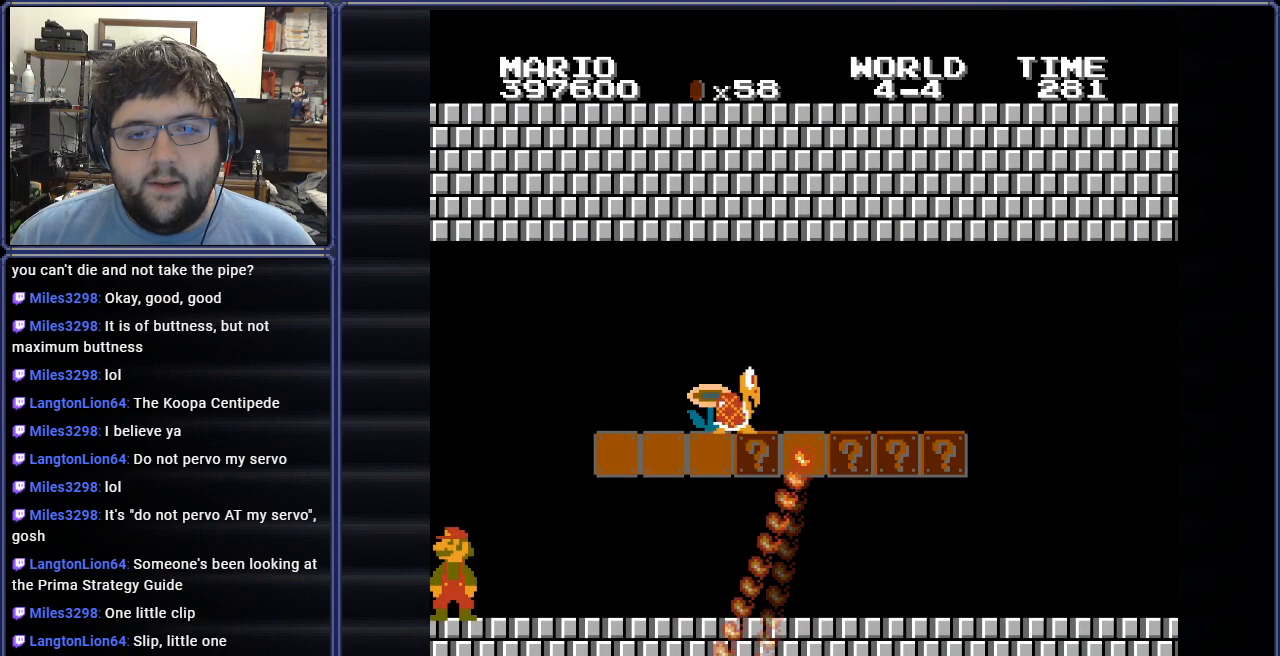
{"buttons": ["B", "DPAD_RIGHT"], "events": [[367, "B", "down"], [383, "DPAD_RIGHT", "down"]]}
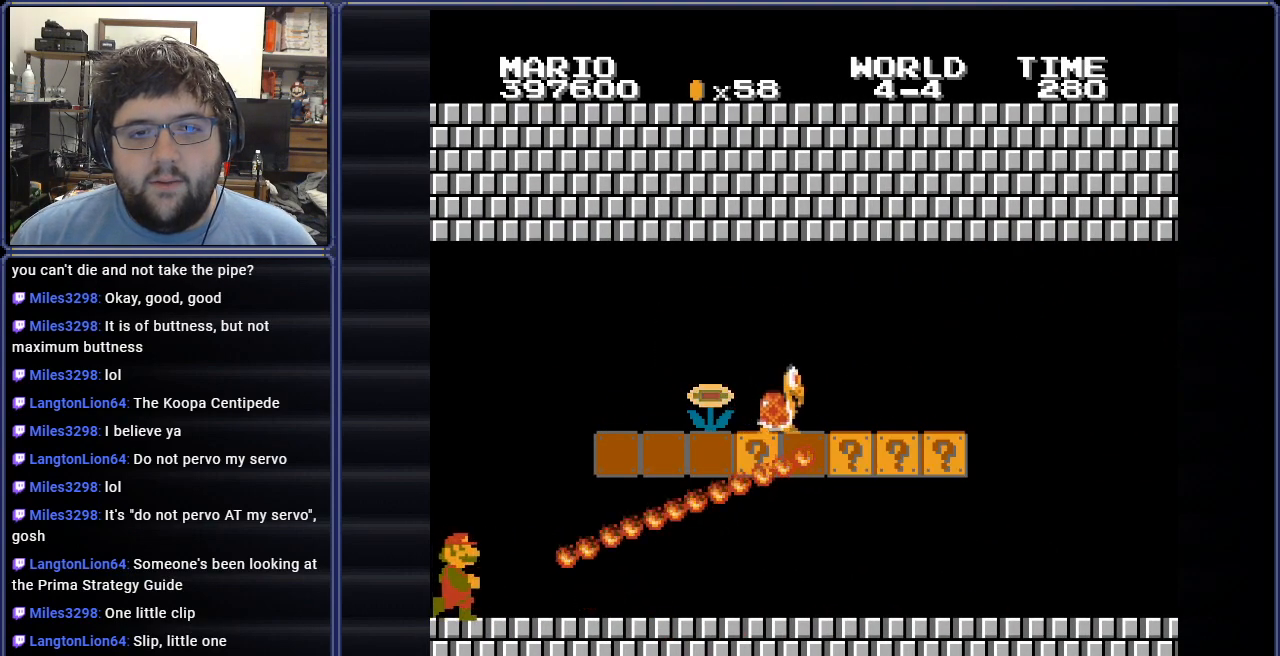
{"buttons": ["A", "B", "DPAD_RIGHT"], "events": [[184, "DPAD_RIGHT", "up"], [334, "DPAD_RIGHT", "down"], [400, "A", "down"]]}
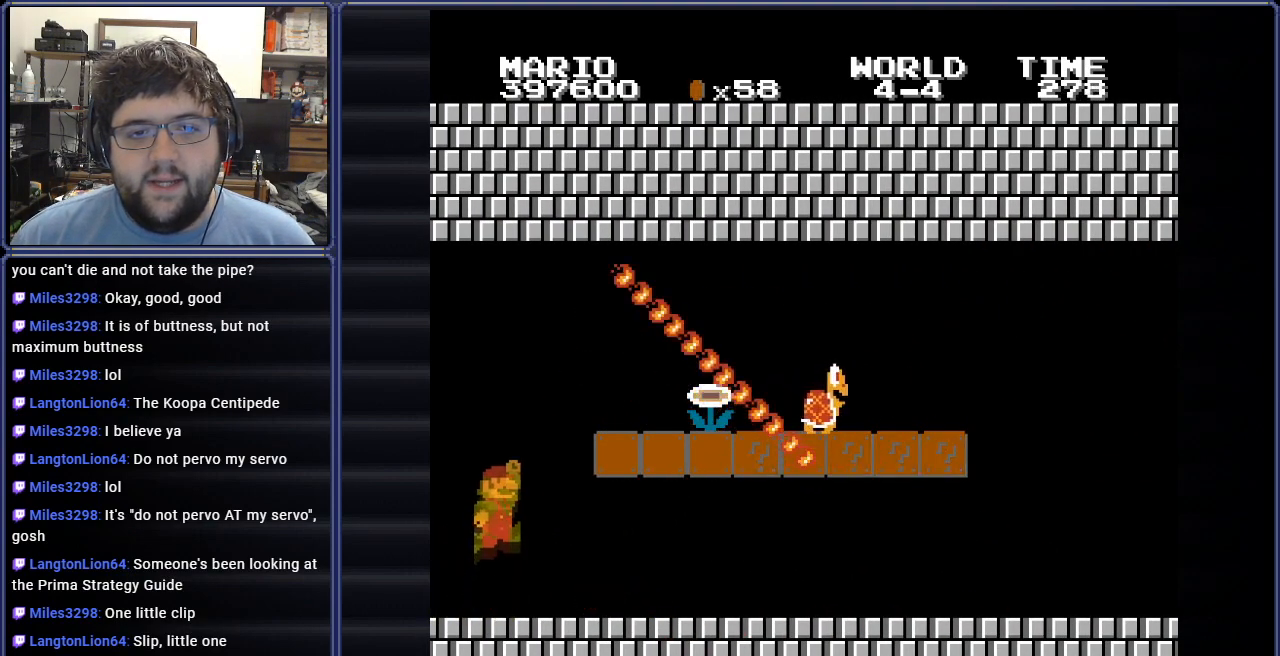
{"buttons": ["A", "B", "DPAD_RIGHT"], "events": []}
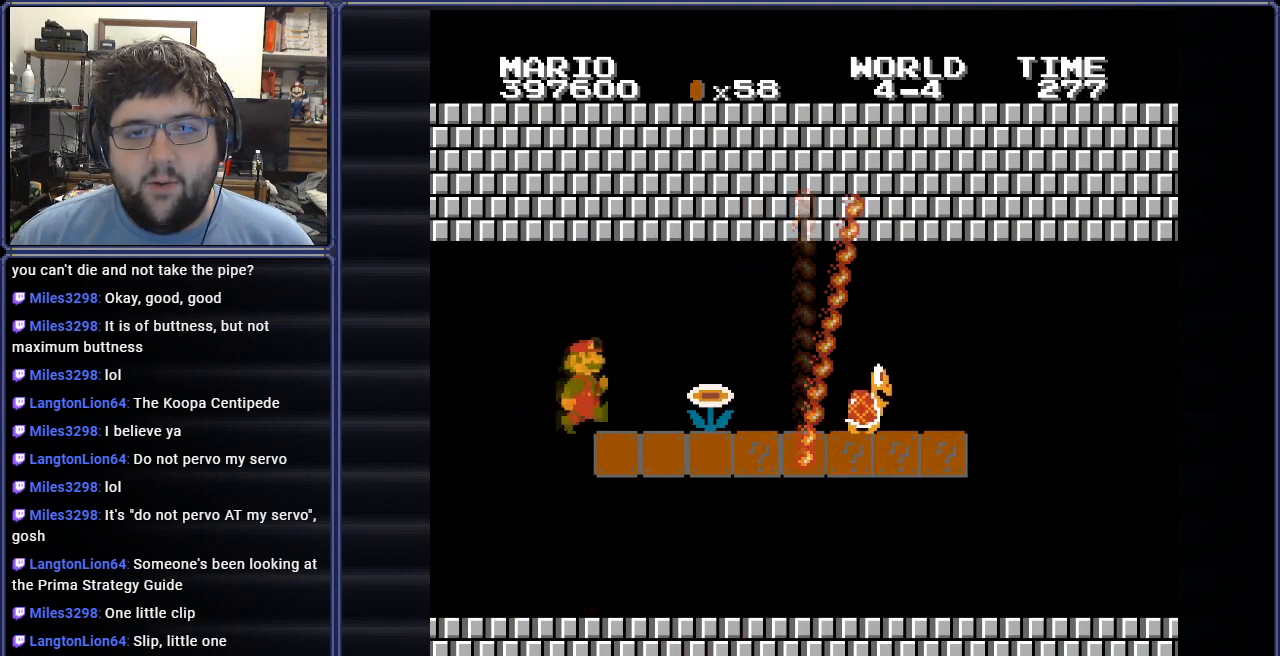
{"buttons": ["B"], "events": [[184, "A", "up"], [300, "DPAD_RIGHT", "up"]]}
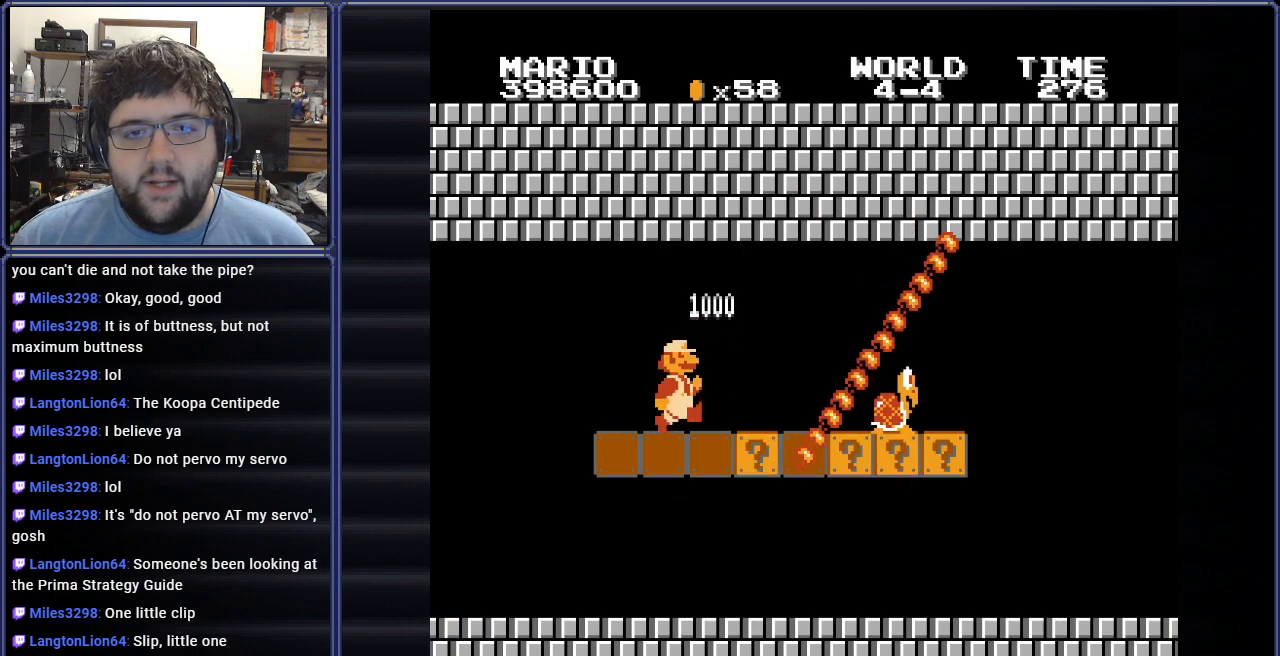
{"buttons": ["DPAD_LEFT"], "events": [[50, "B", "up"], [183, "DPAD_LEFT", "down"]]}
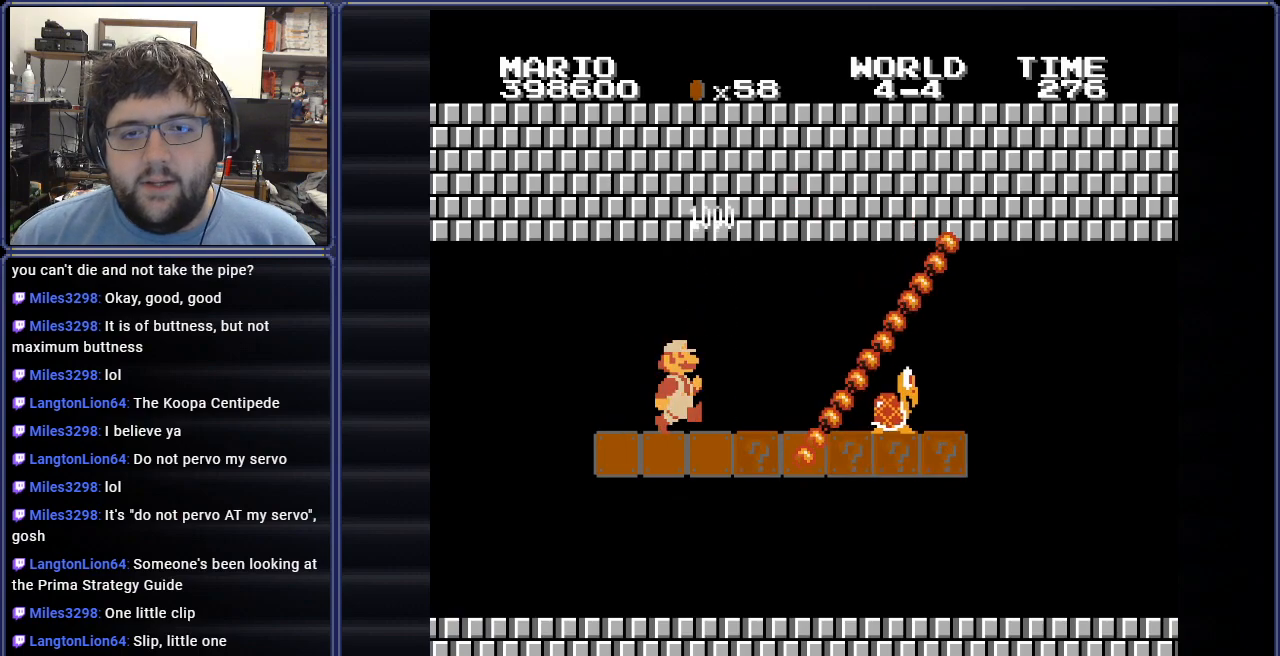
{"buttons": ["B"], "events": [[200, "DPAD_LEFT", "up"], [350, "DPAD_RIGHT", "down"], [434, "B", "down"], [484, "DPAD_RIGHT", "up"]]}
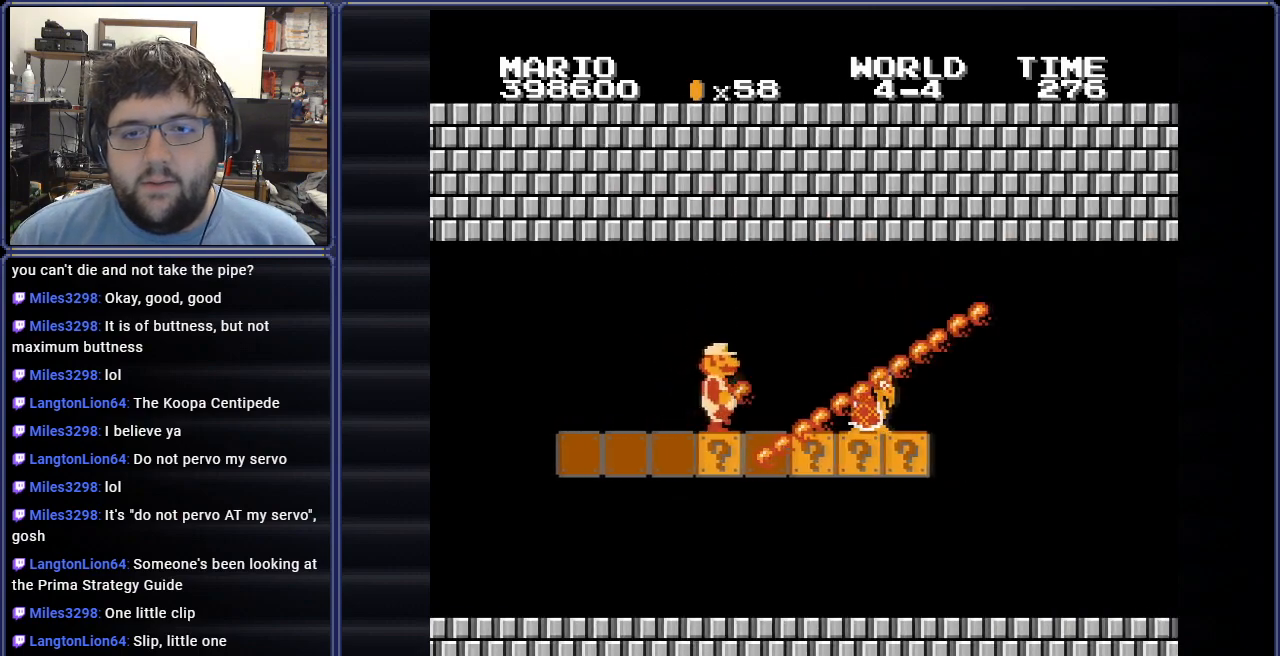
{"buttons": ["A", "B", "DPAD_LEFT"], "events": [[50, "B", "up"], [133, "B", "down"], [233, "DPAD_LEFT", "down"], [300, "A", "down"]]}
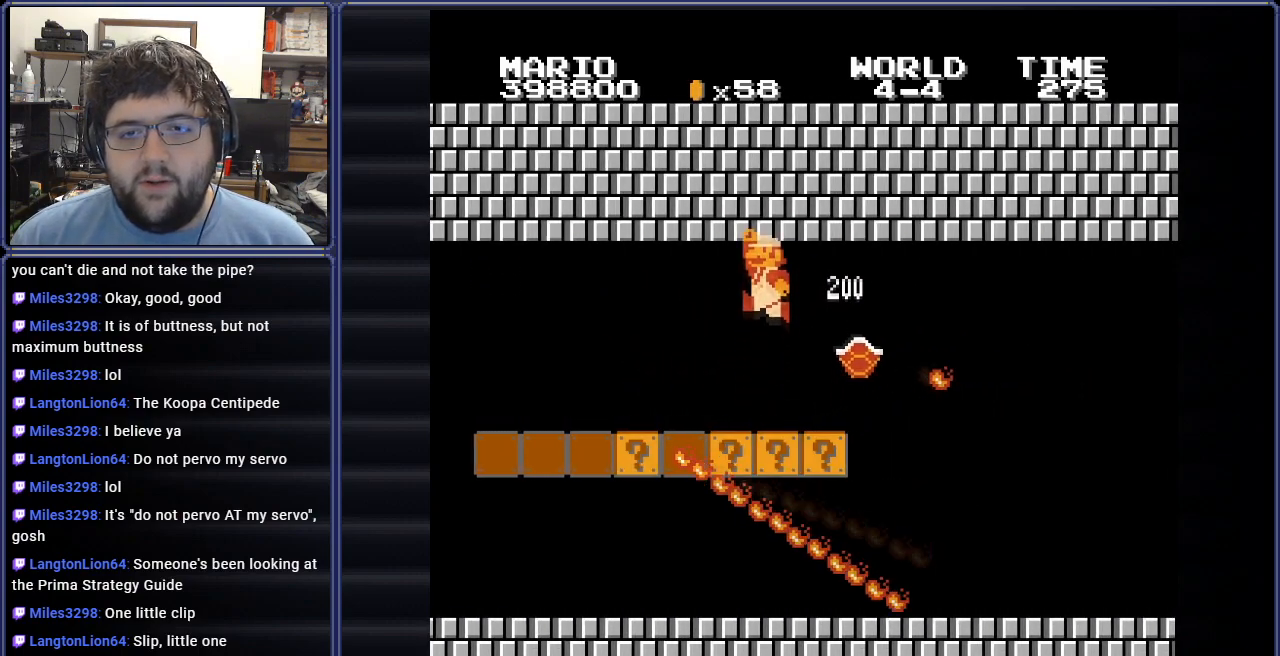
{"buttons": ["B", "DPAD_RIGHT"], "events": [[17, "A", "up"], [17, "DPAD_LEFT", "up"], [34, "DPAD_LEFT", "down"], [50, "DPAD_UP", "down"], [117, "DPAD_LEFT", "up"], [117, "DPAD_UP", "up"], [151, "DPAD_RIGHT", "down"]]}
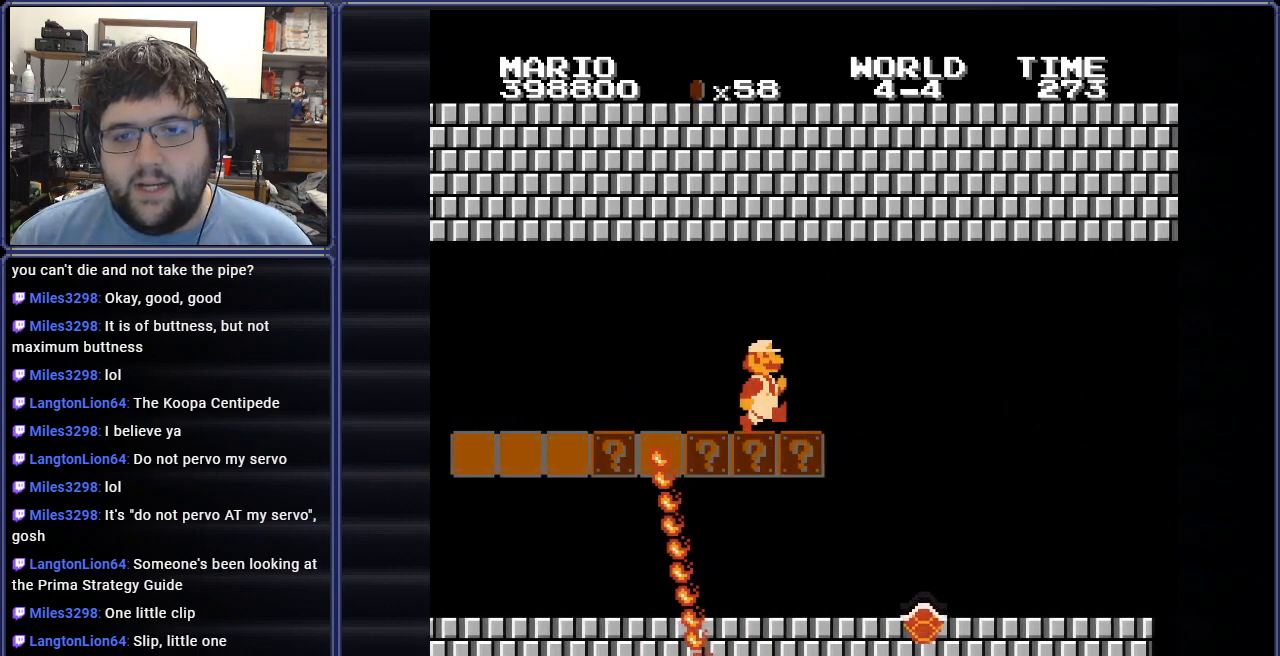
{"buttons": ["B"], "events": [[417, "DPAD_RIGHT", "up"]]}
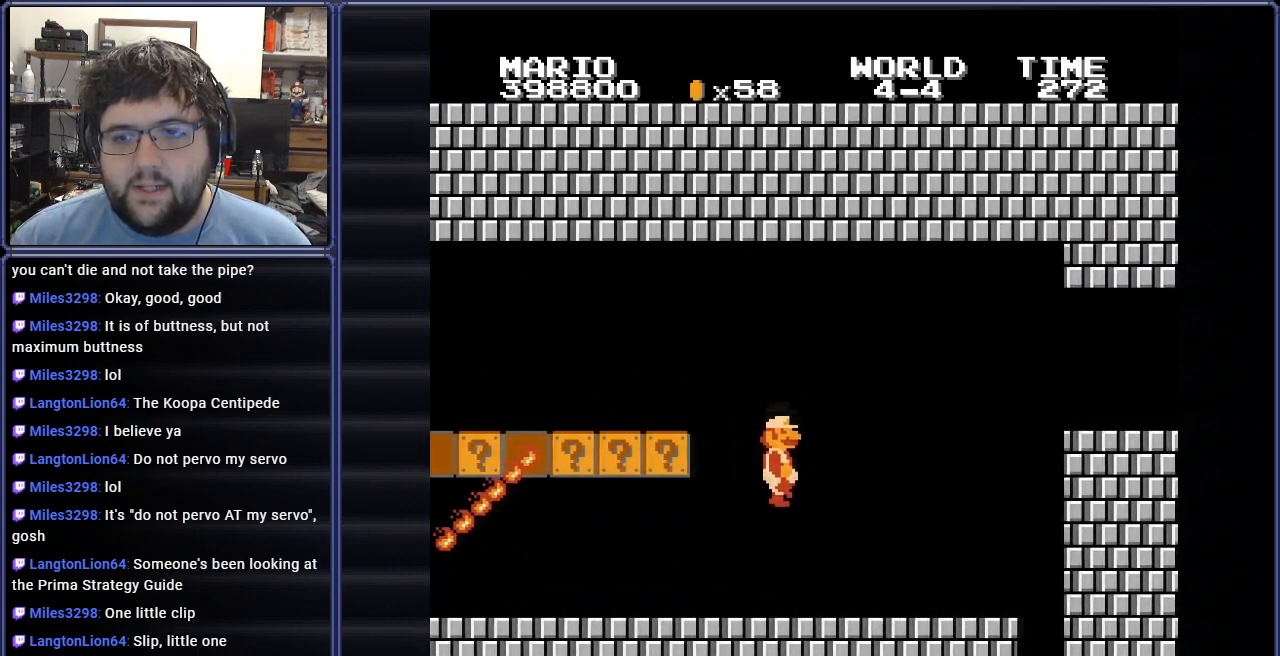
{"buttons": ["A", "B"], "events": [[184, "DPAD_RIGHT", "down"], [301, "A", "down"], [401, "DPAD_RIGHT", "up"]]}
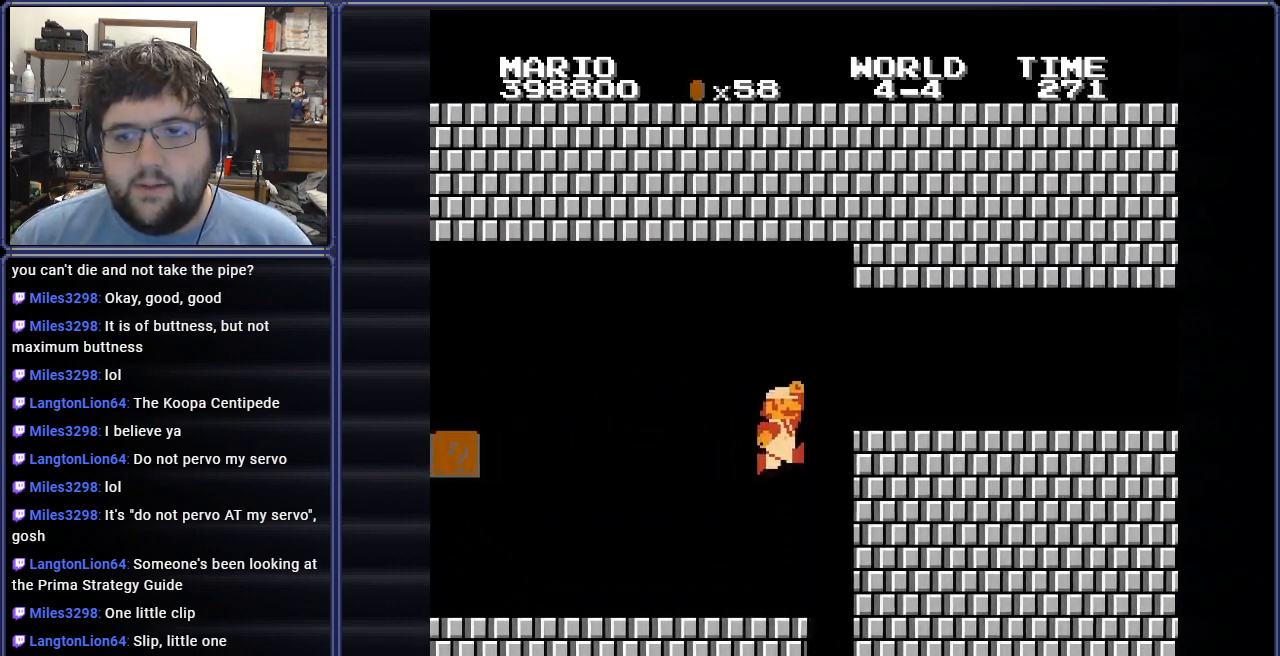
{"buttons": ["DPAD_LEFT"], "events": [[183, "DPAD_RIGHT", "down"], [233, "A", "up"], [284, "DPAD_RIGHT", "up"], [300, "DPAD_UP", "down"], [317, "DPAD_LEFT", "down"], [317, "DPAD_UP", "up"], [500, "B", "up"]]}
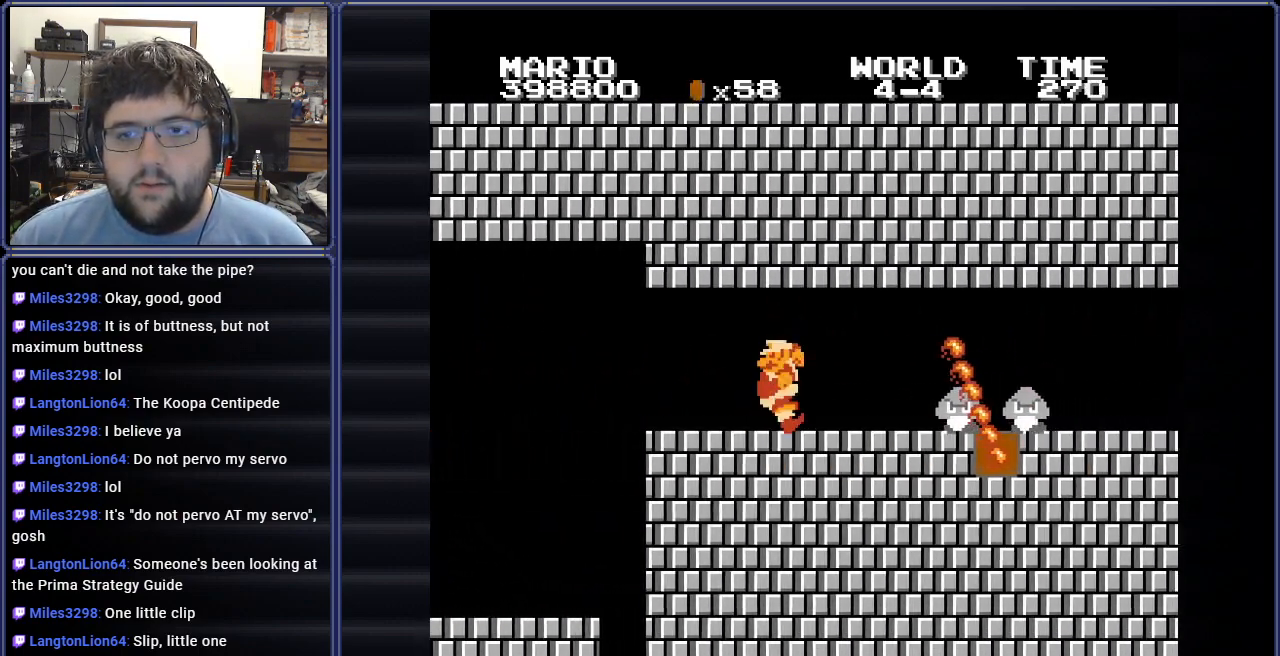
{"buttons": ["DPAD_RIGHT"], "events": [[401, "DPAD_UP", "down"], [417, "DPAD_LEFT", "up"], [434, "DPAD_RIGHT", "down"], [434, "DPAD_UP", "up"]]}
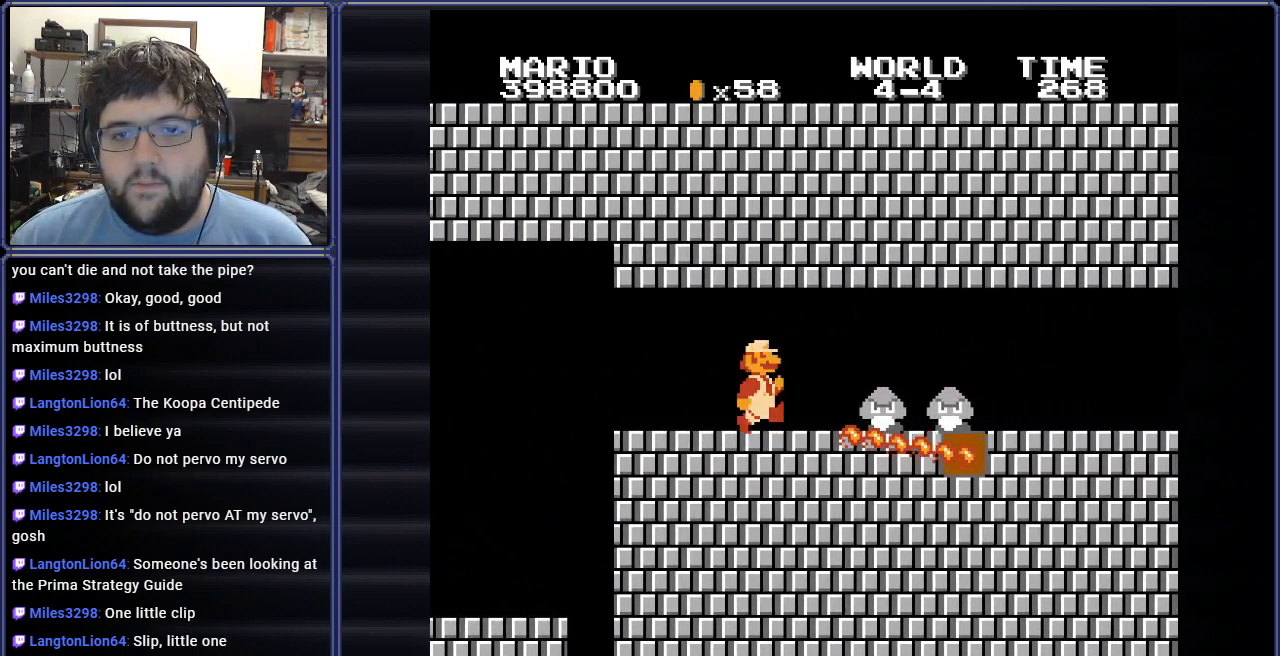
{"buttons": ["B", "DPAD_RIGHT"], "events": [[33, "B", "down"], [83, "DPAD_RIGHT", "up"], [133, "B", "up"], [217, "B", "down"], [267, "DPAD_RIGHT", "down"], [300, "B", "up"], [384, "B", "down"]]}